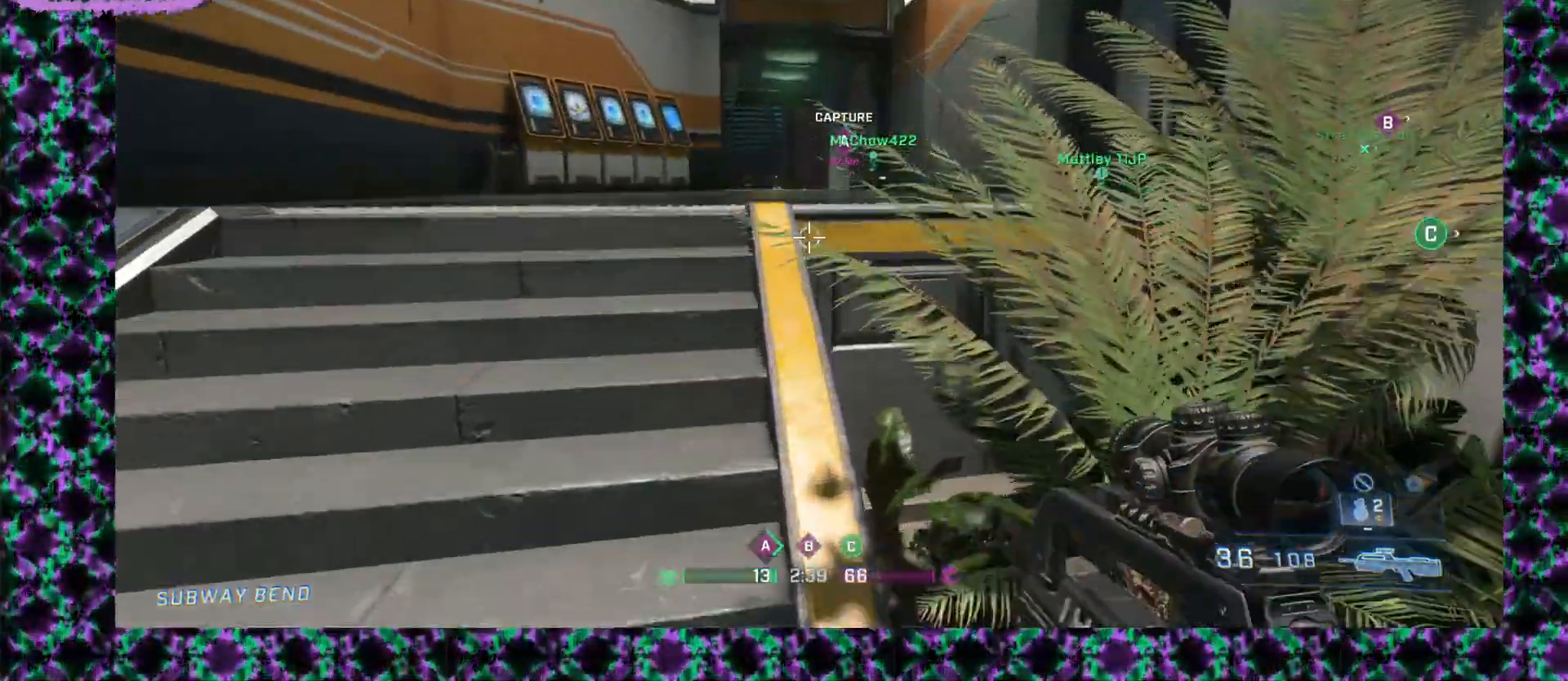
Gameplay with keyboard and mouse; each line is a JSON object with the keys and mouse buttons held at the frame after it. "events" lists presses ("down") and releases ("up") of "mouse_left", "mouse_middle", "mouse_right", "mouse_mb4", "mouse_mb5", "mouse_wheel_up" and "mouse_wheel_down" between this image and that frame as [ms after this image, input, new state], when the widget could be followed in between. "mouse_left", "mouse_middle", "mouse_right", "mouse_mb4", "mouse_mb5", "mouse_wheel_up", "mouse_wheel_down" = the "left", "middle", "right", "mb4", "mb5", "wheel_up", "wheel_down" buttons of the "mouse" list. No other keys are recorded. Not read: mouse_move.
{"keys": [], "mouse": []}
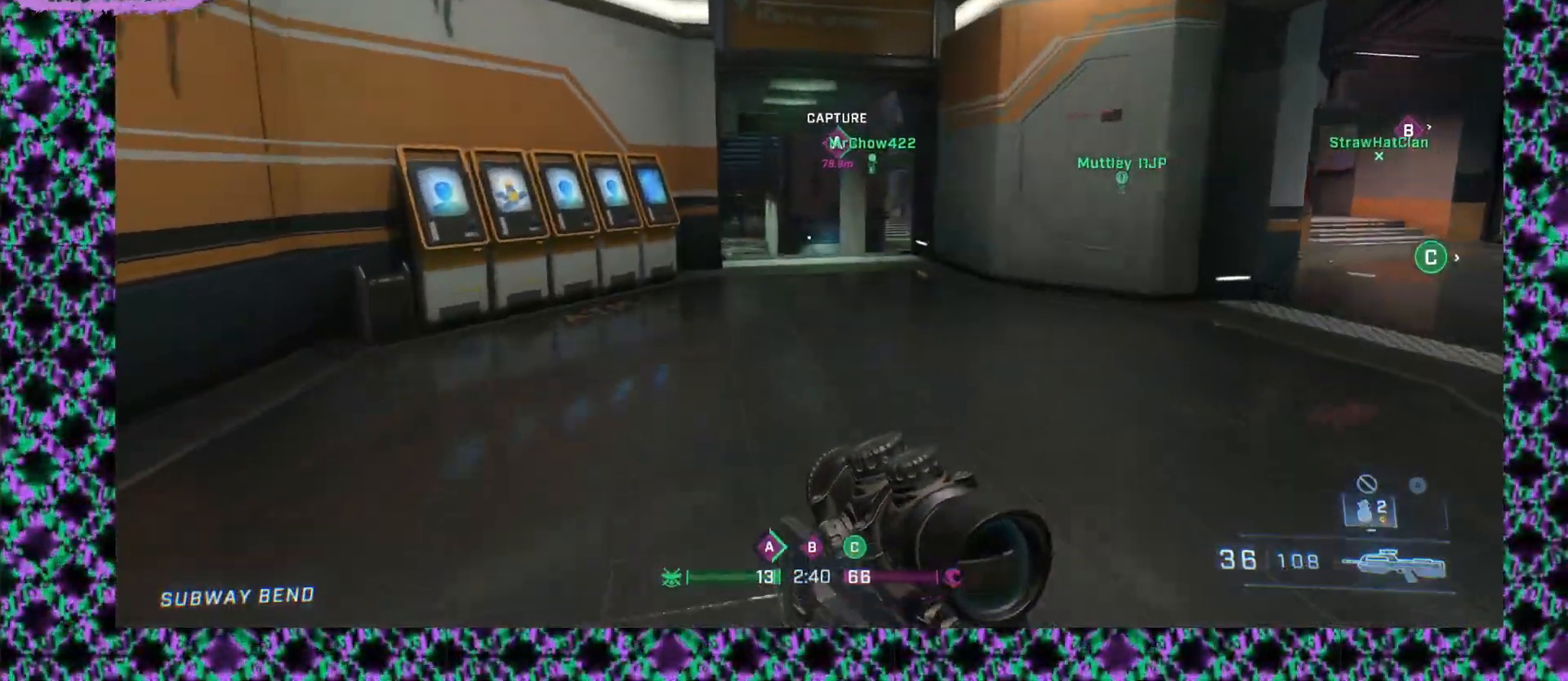
{"keys": [], "mouse": [], "events": []}
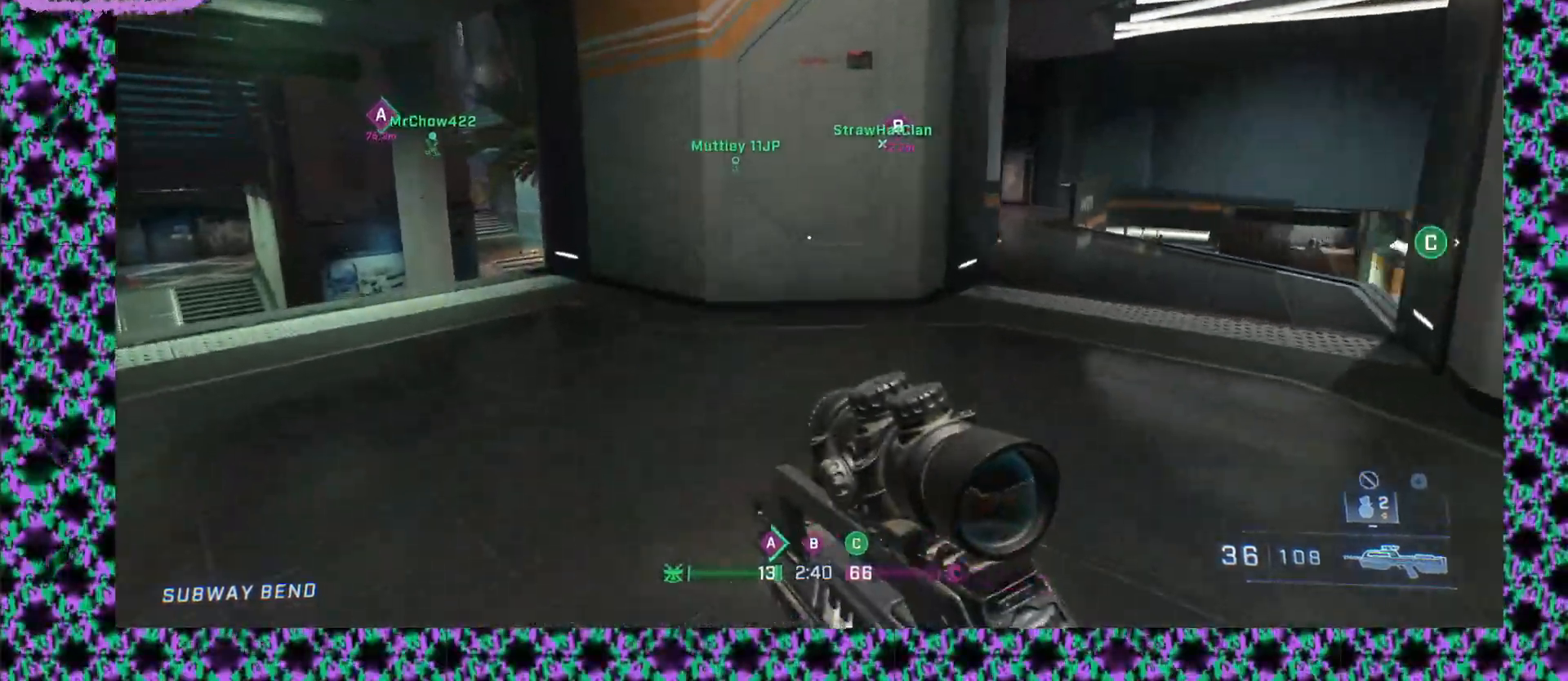
{"keys": [], "mouse": [], "events": []}
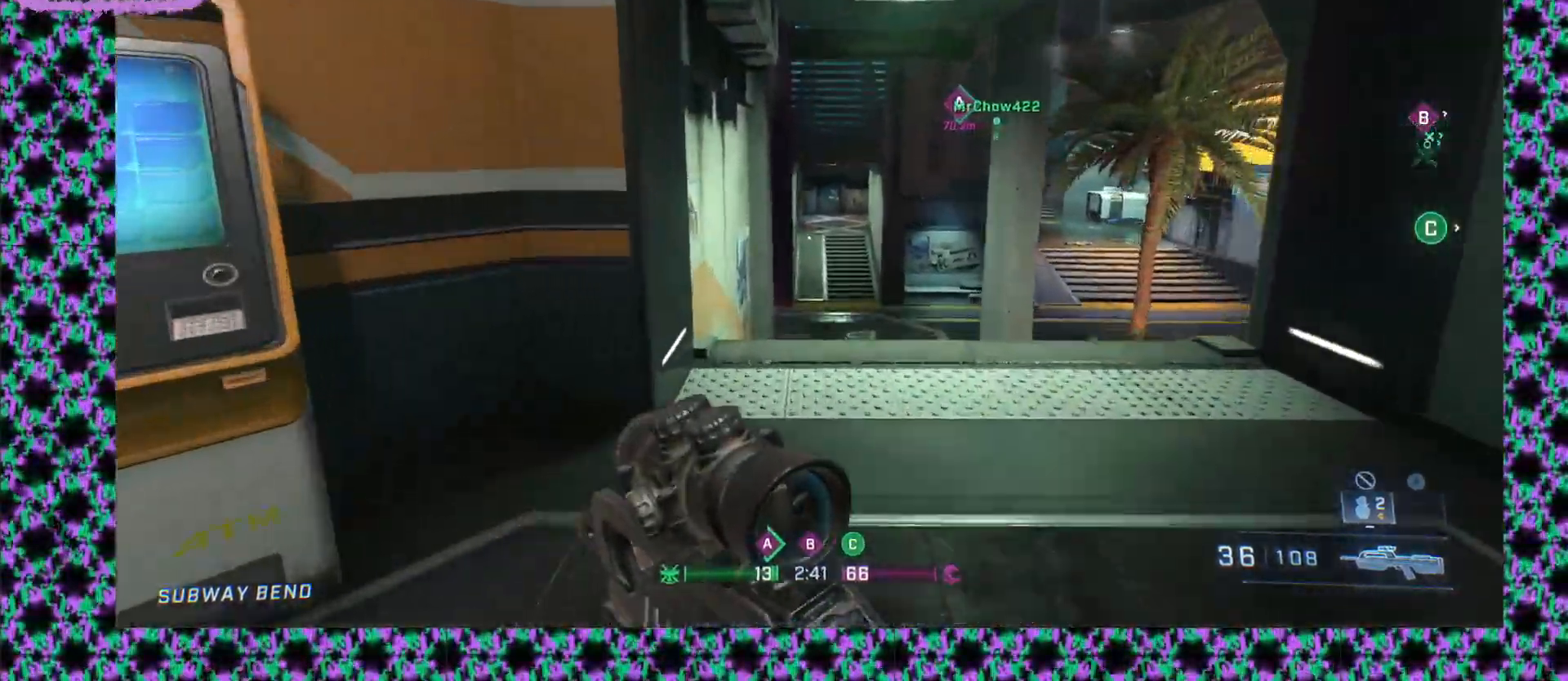
{"keys": [], "mouse": [], "events": []}
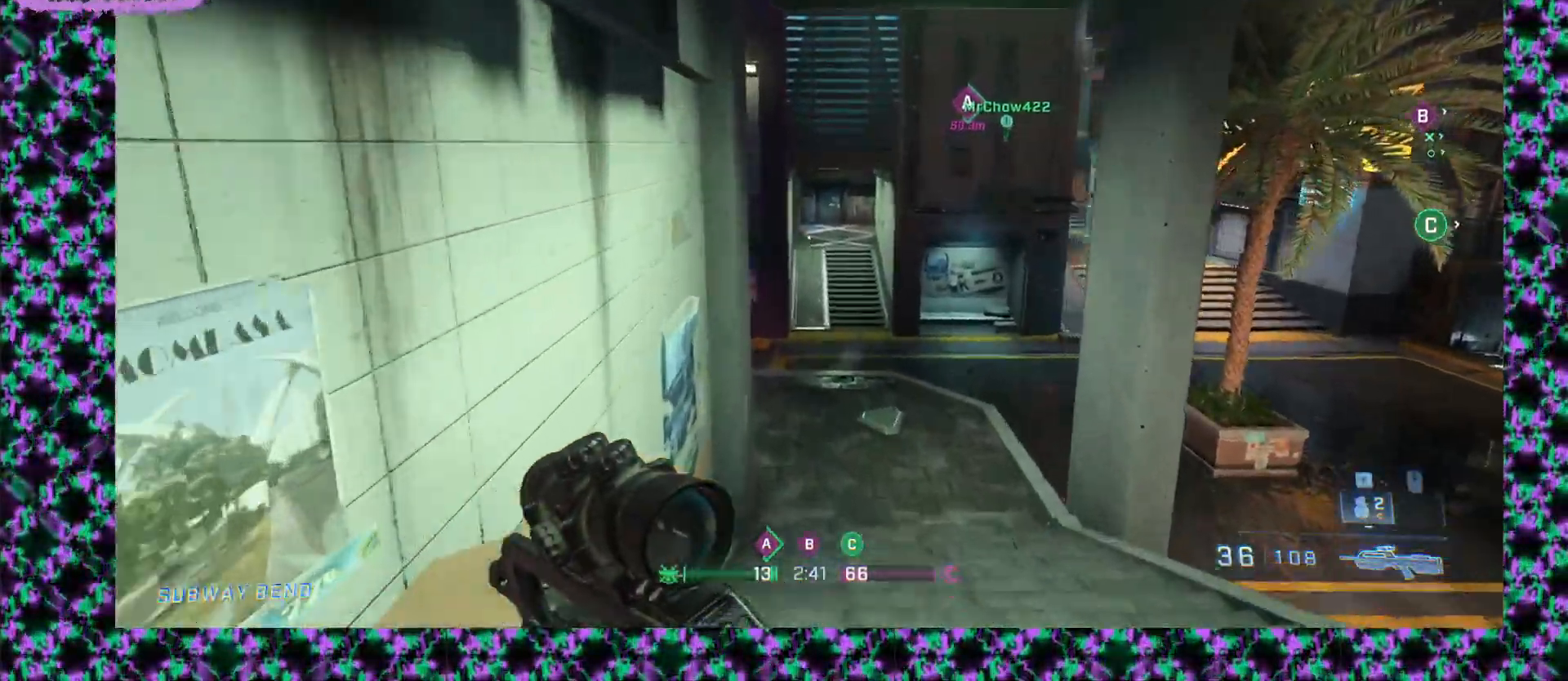
{"keys": [], "mouse": [], "events": []}
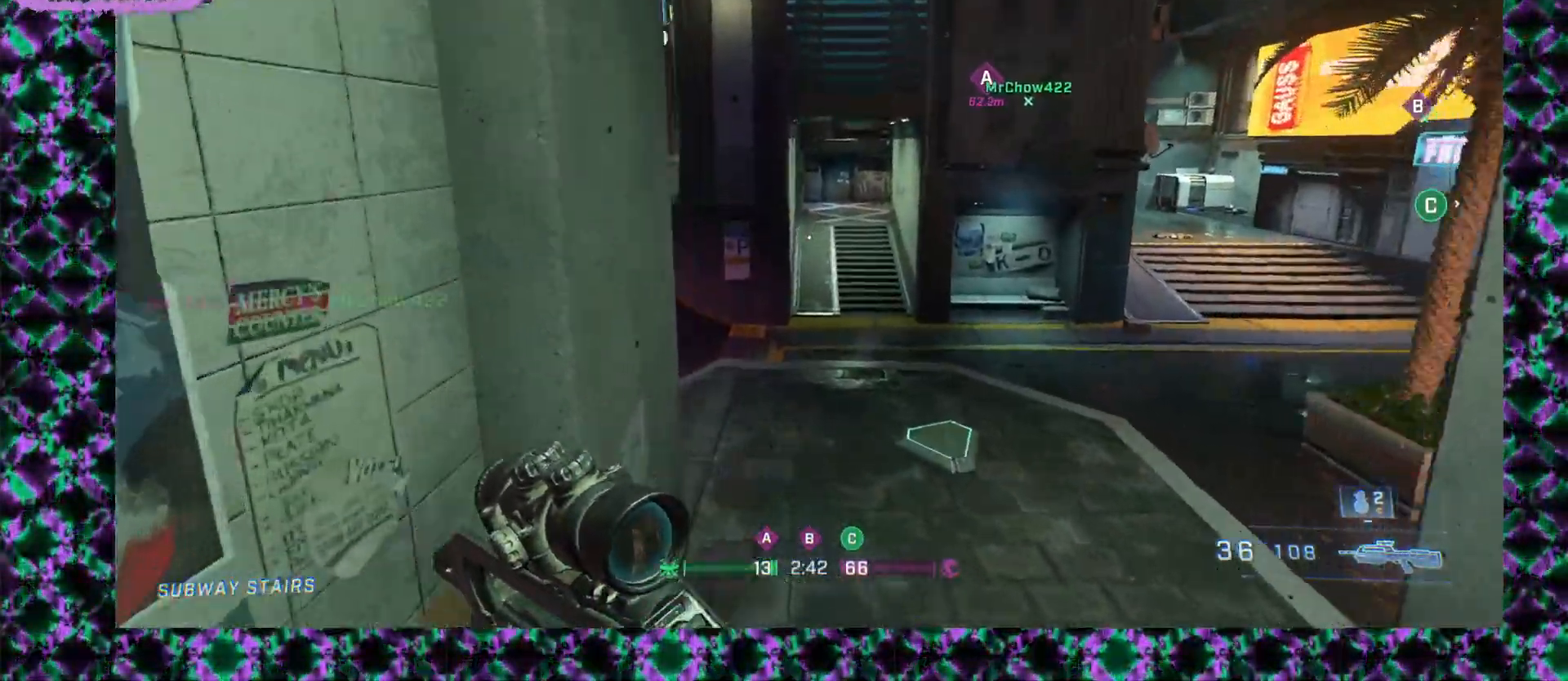
{"keys": [], "mouse": [], "events": []}
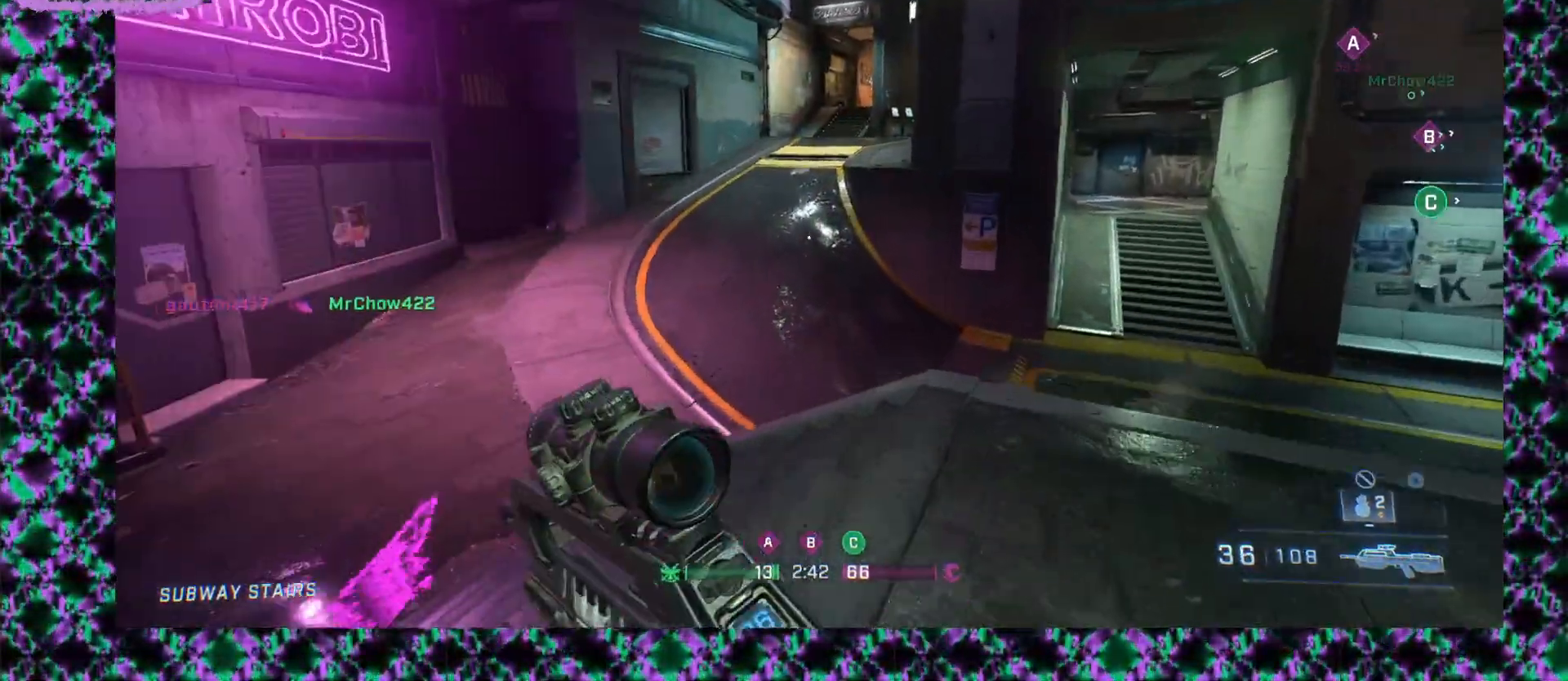
{"keys": [], "mouse": [], "events": []}
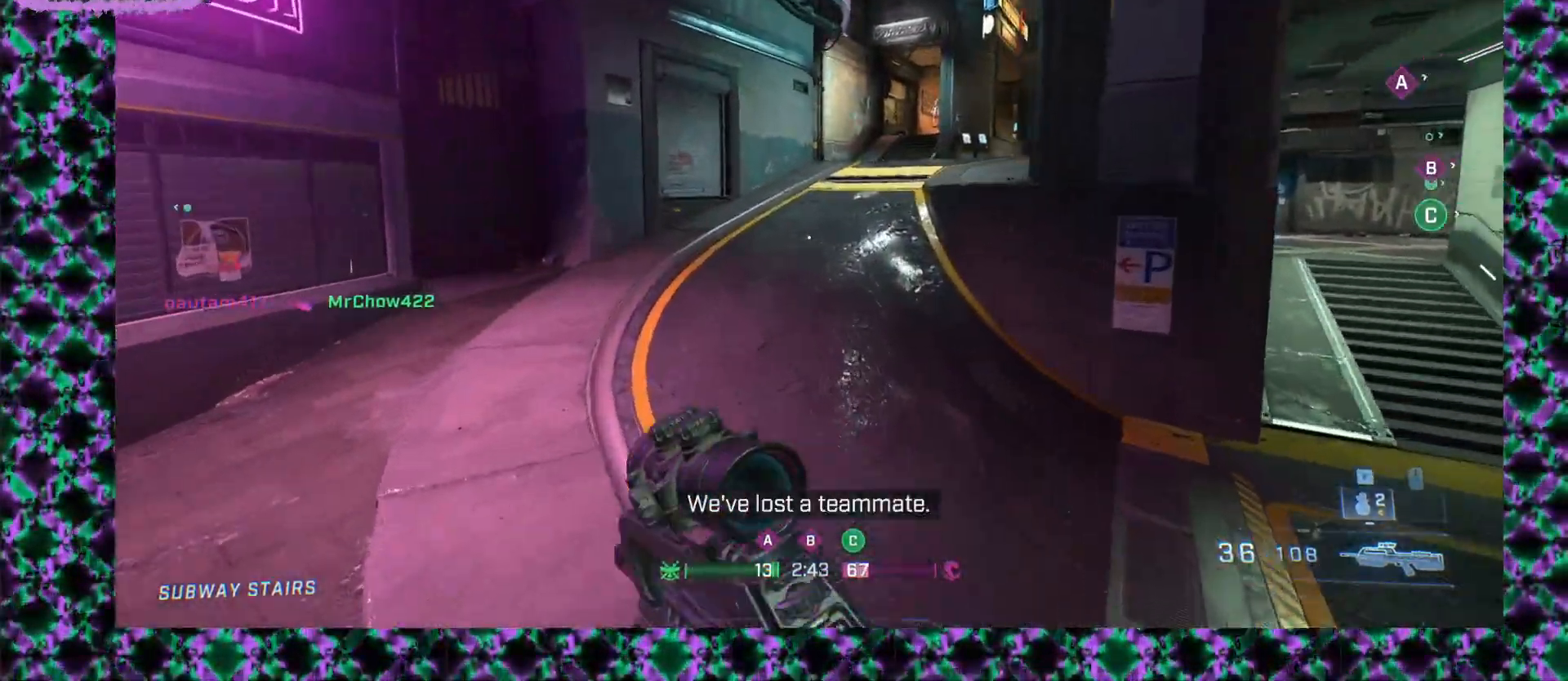
{"keys": [], "mouse": ["right"], "events": [[233, "mouse_right", "down"]]}
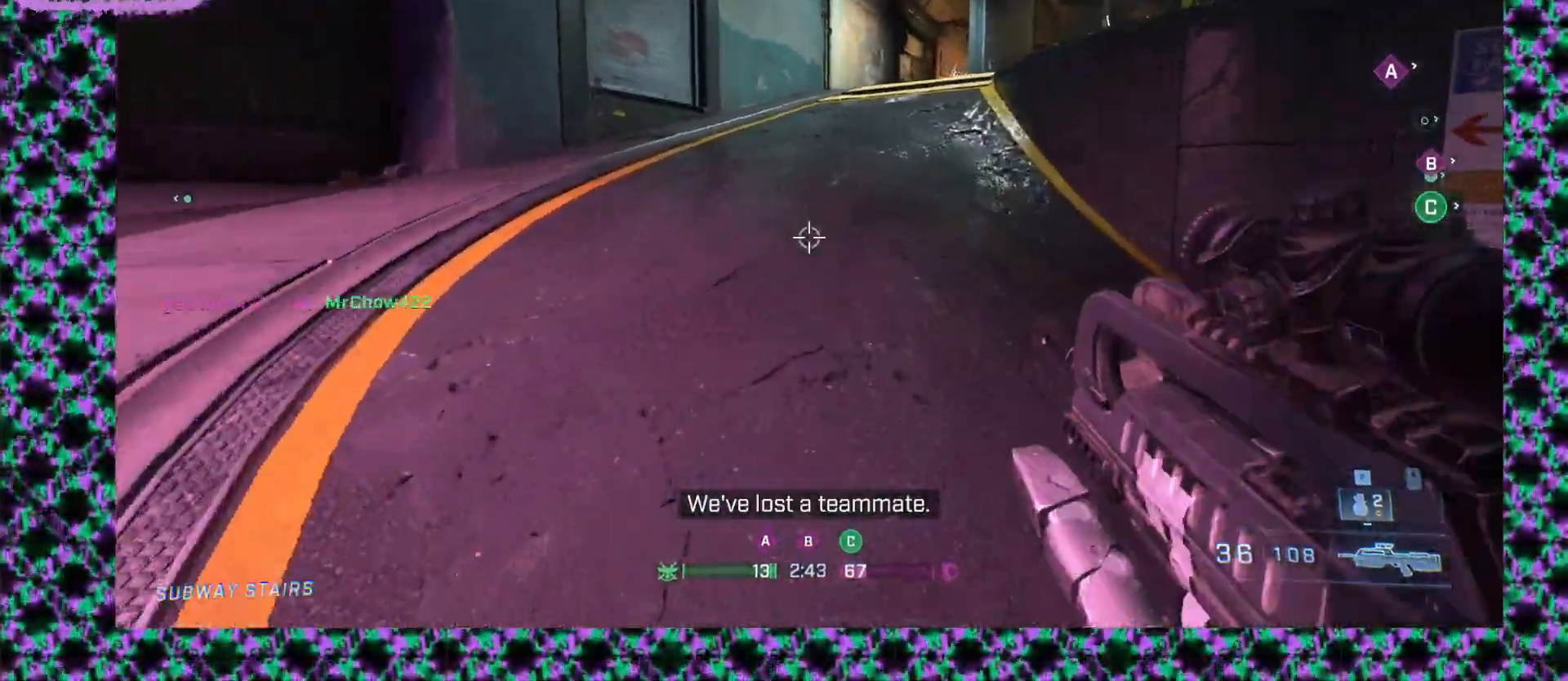
{"keys": [], "mouse": [], "events": [[217, "mouse_right", "up"]]}
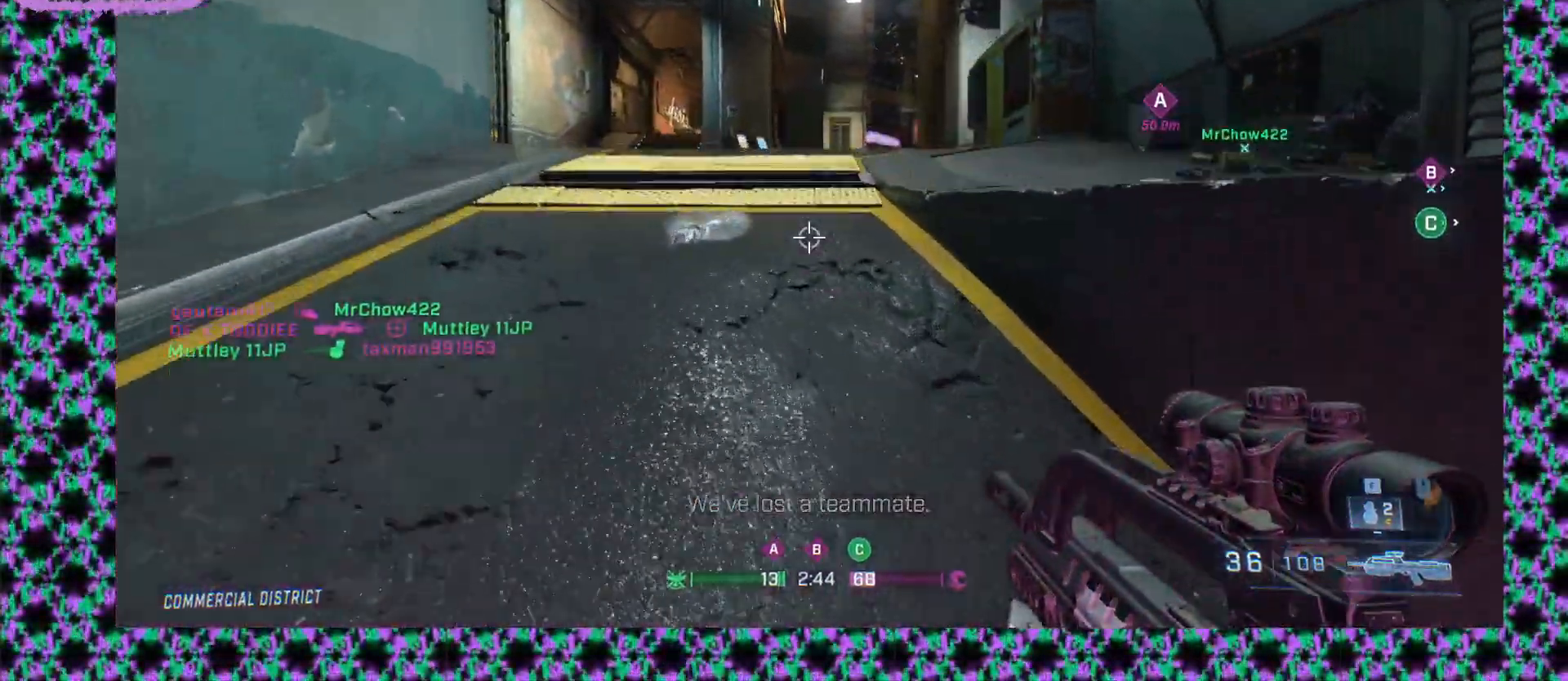
{"keys": [], "mouse": [], "events": []}
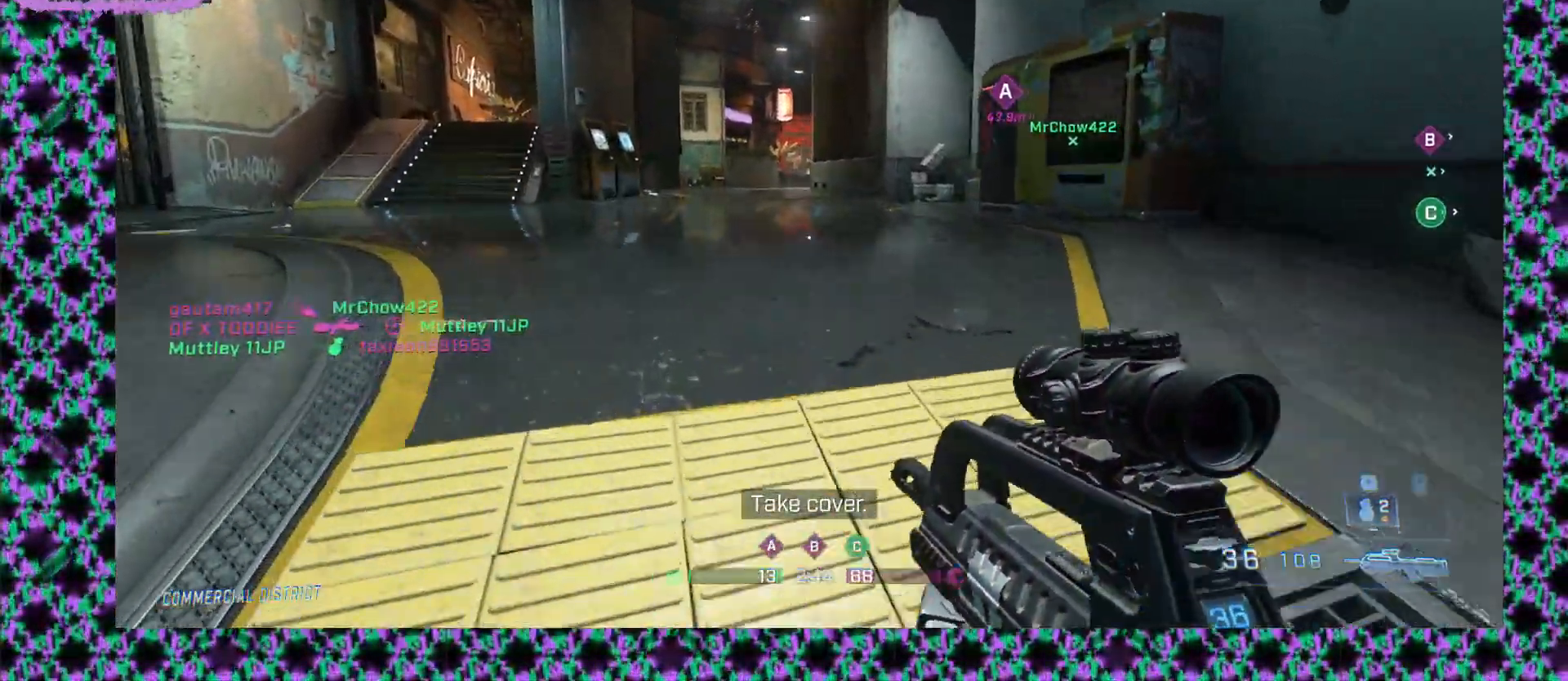
{"keys": [], "mouse": [], "events": []}
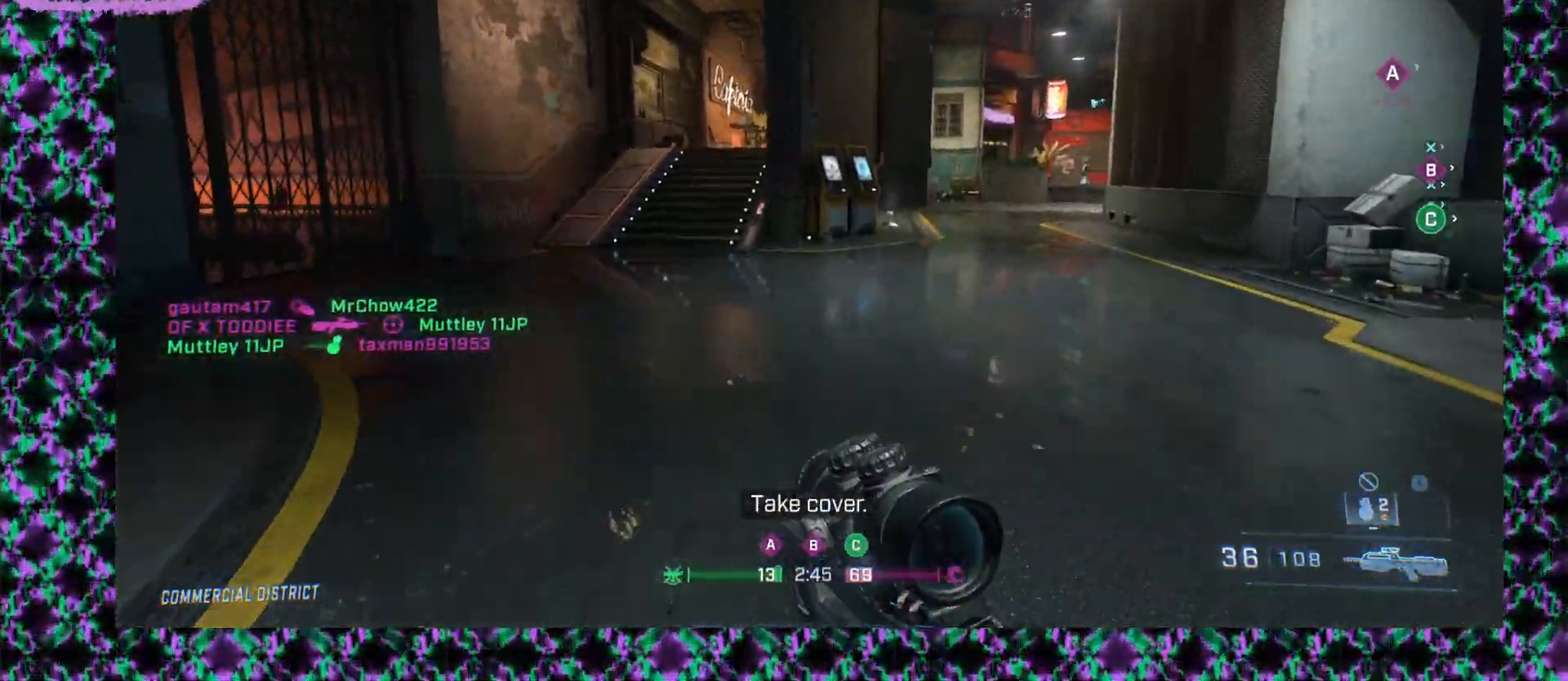
{"keys": [], "mouse": [], "events": [[50, "mouse_right", "down"], [183, "mouse_right", "up"]]}
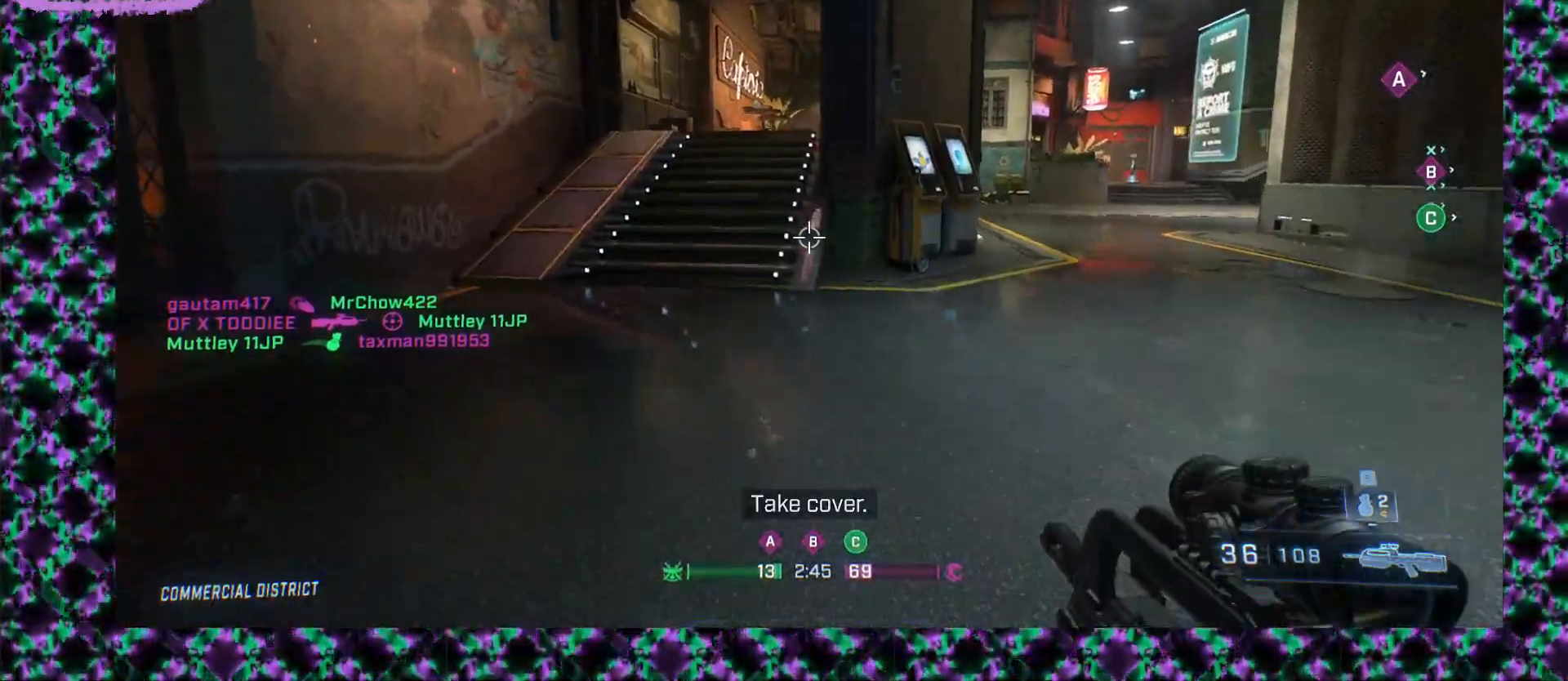
{"keys": [], "mouse": [], "events": []}
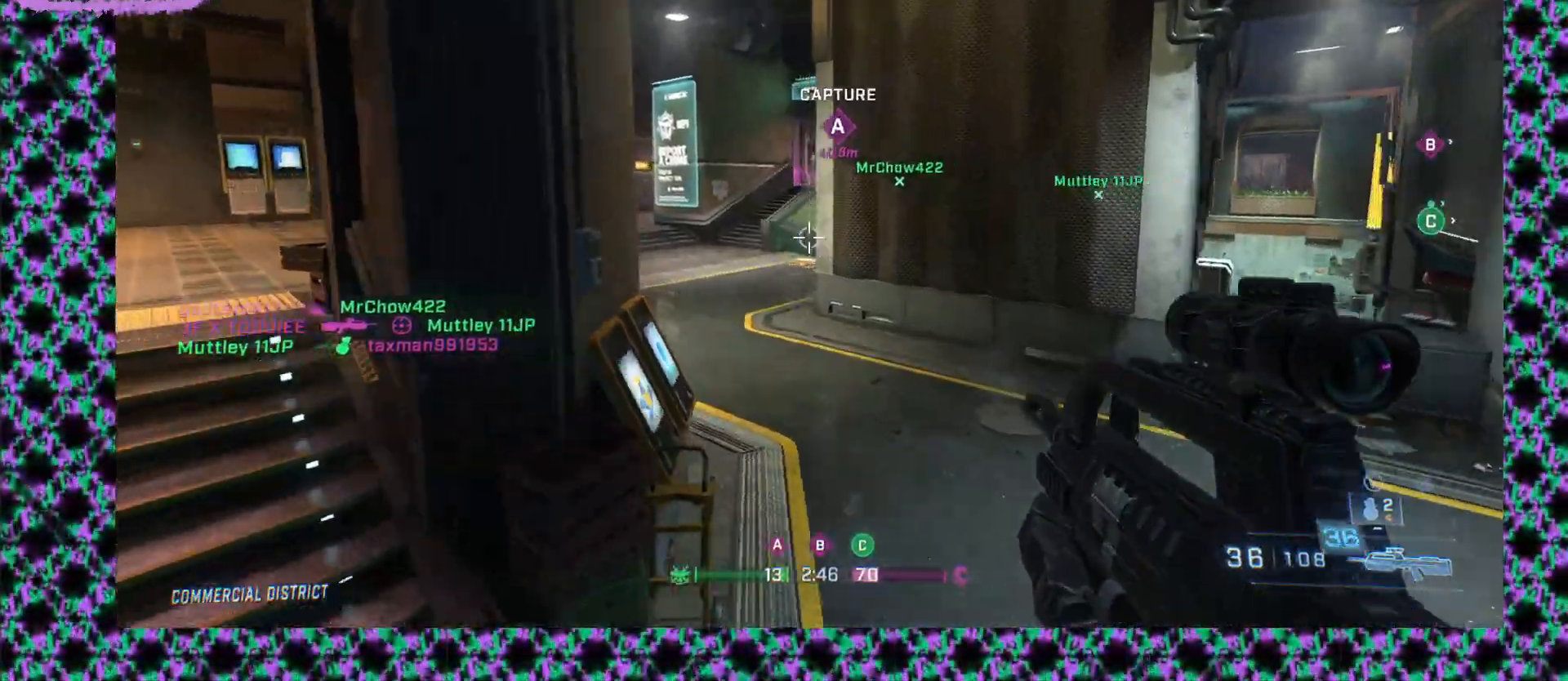
{"keys": [], "mouse": [], "events": []}
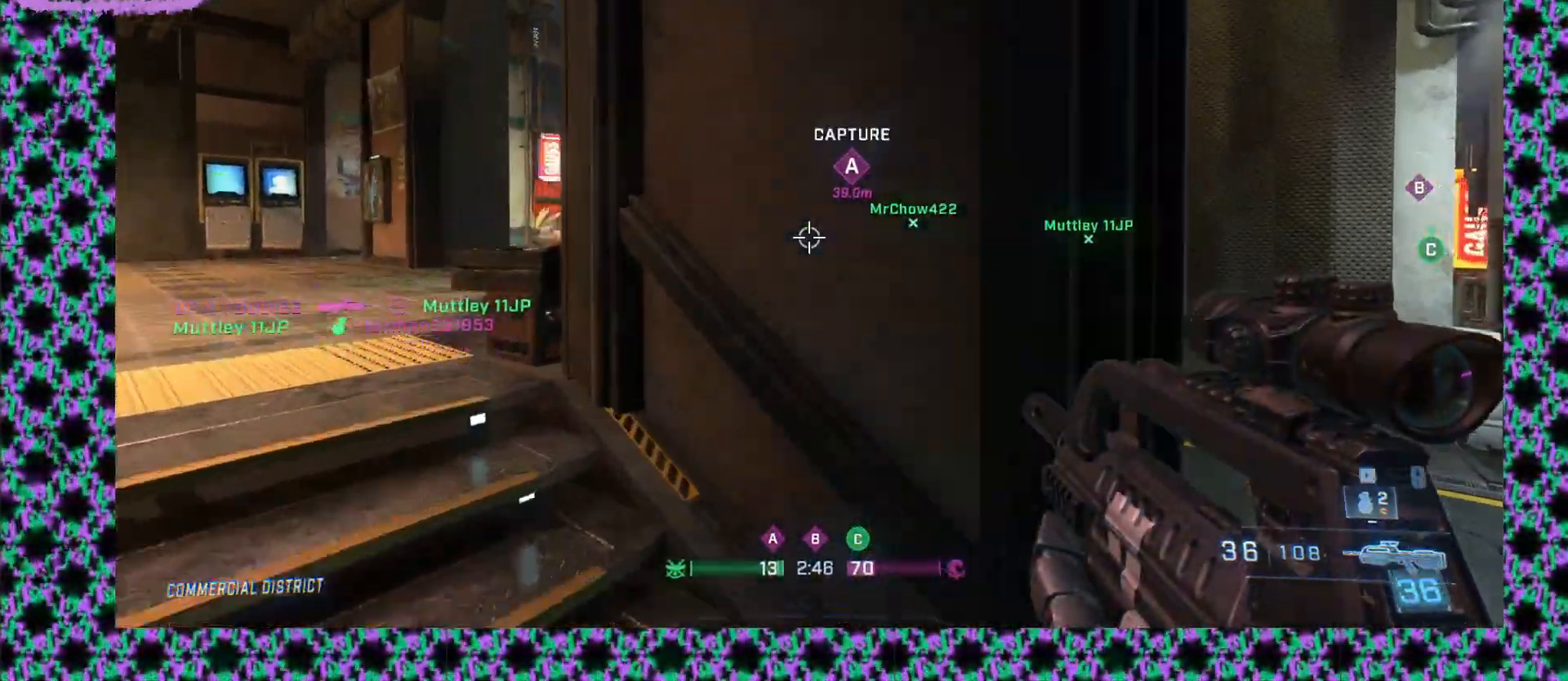
{"keys": [], "mouse": [], "events": []}
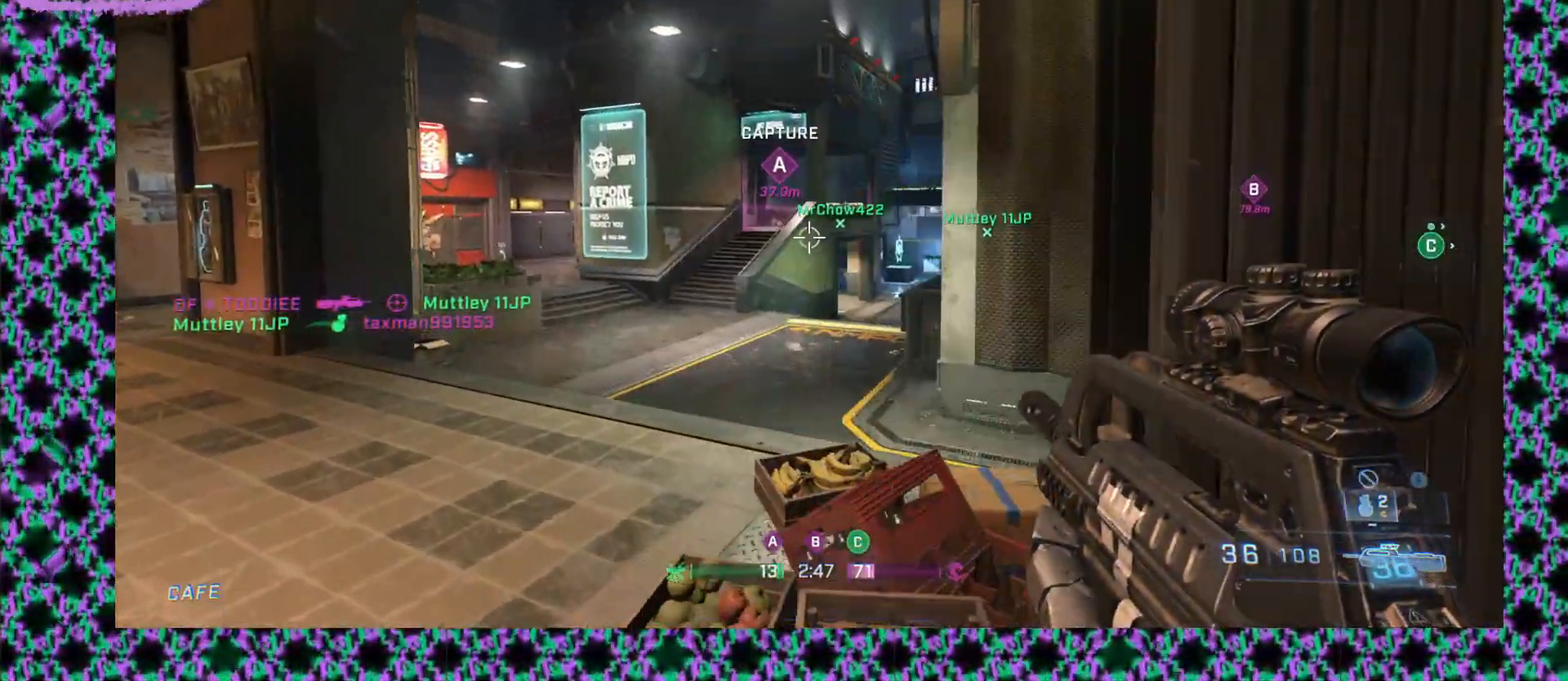
{"keys": [], "mouse": [], "events": [[183, "mouse_wheel_up", "down"], [383, "mouse_wheel_up", "up"]]}
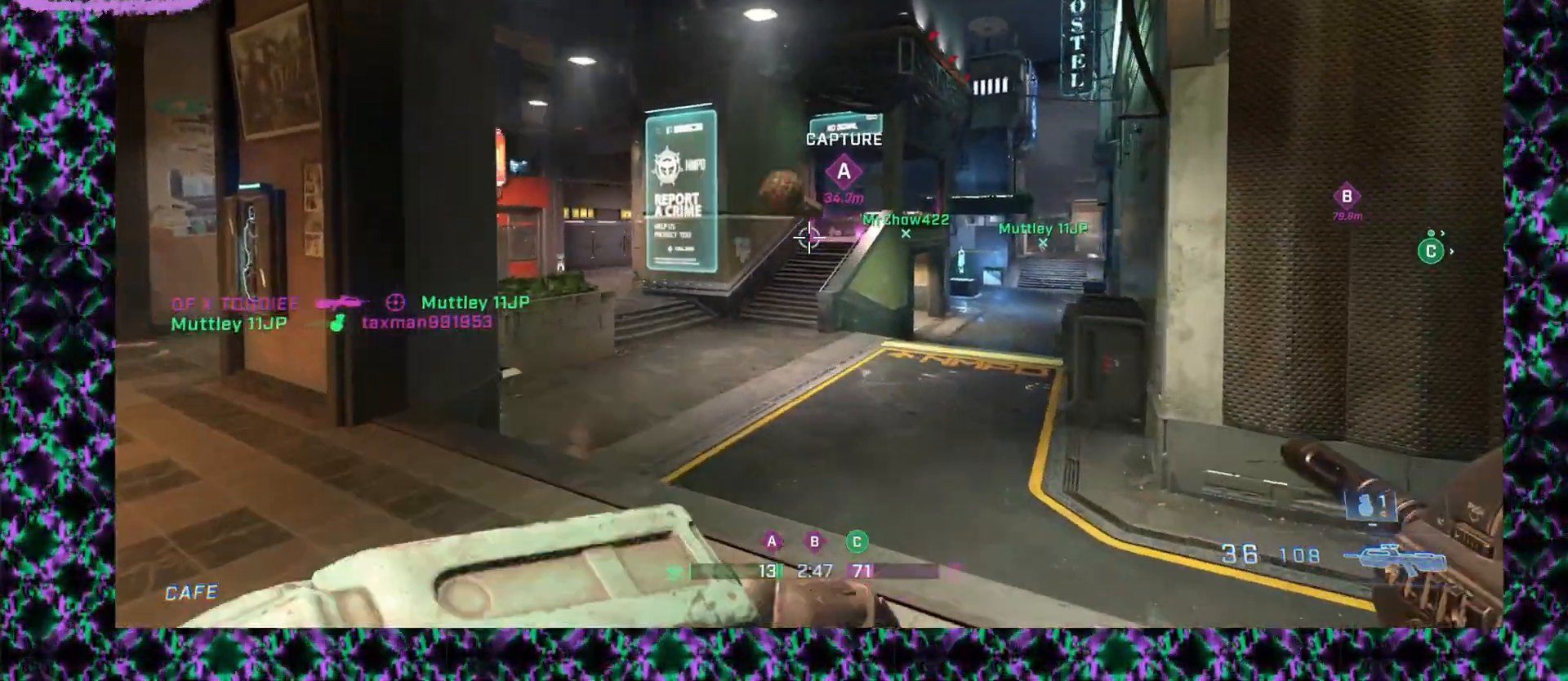
{"keys": [], "mouse": [], "events": []}
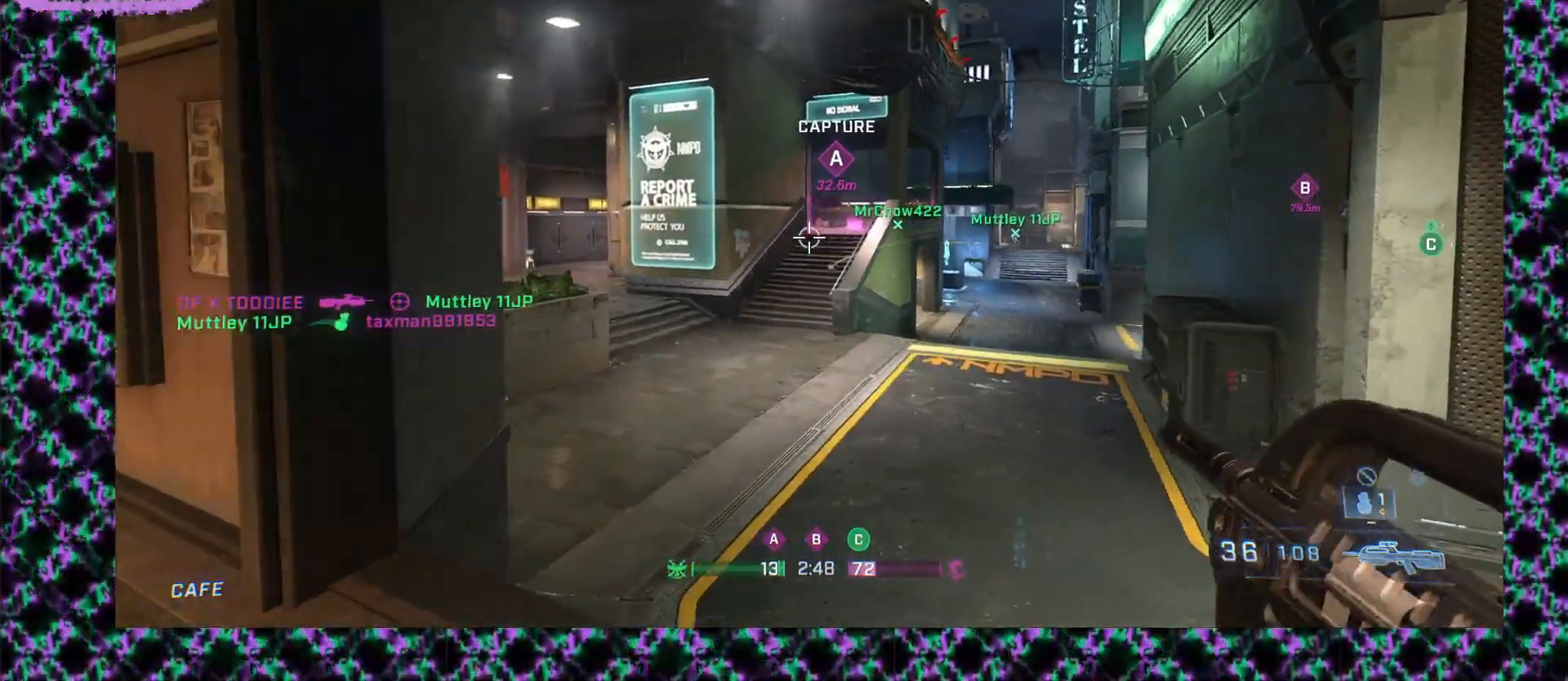
{"keys": [], "mouse": [], "events": []}
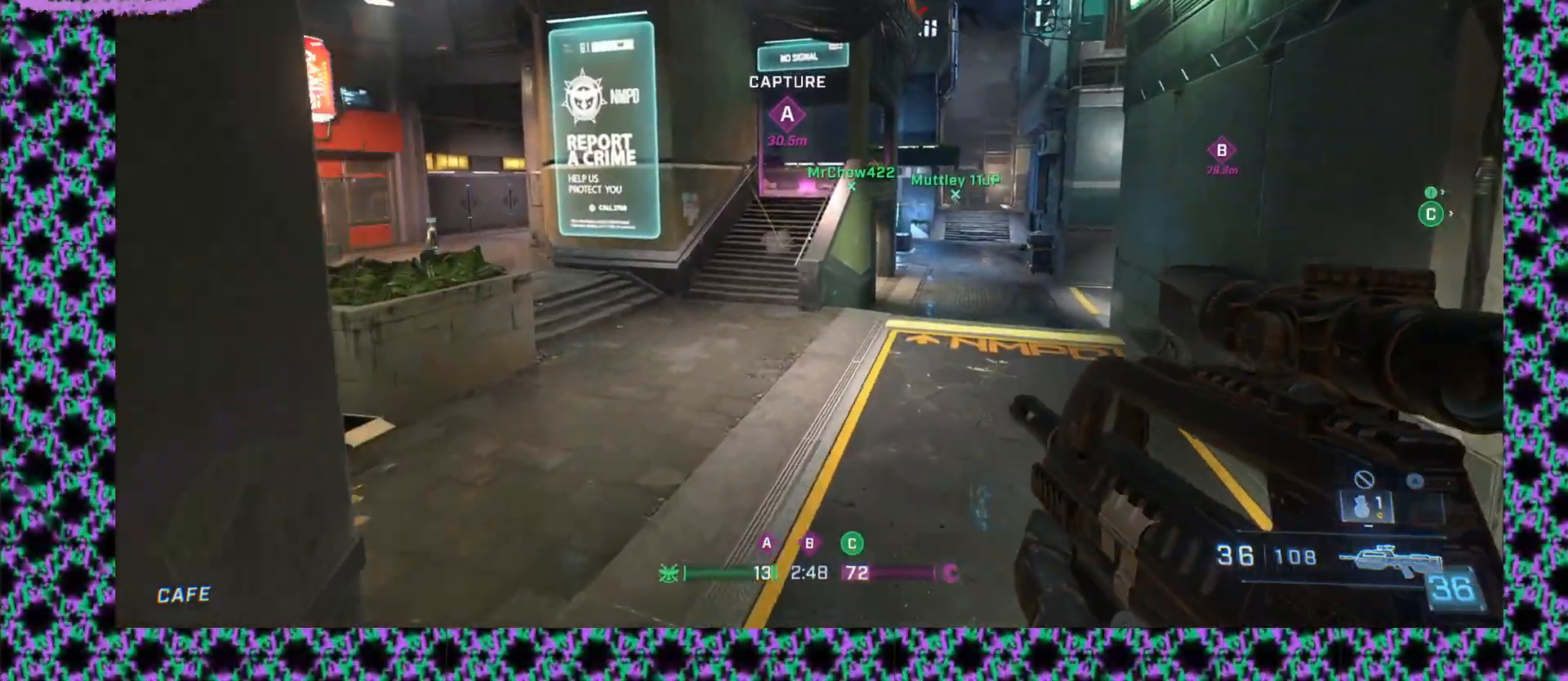
{"keys": [], "mouse": [], "events": []}
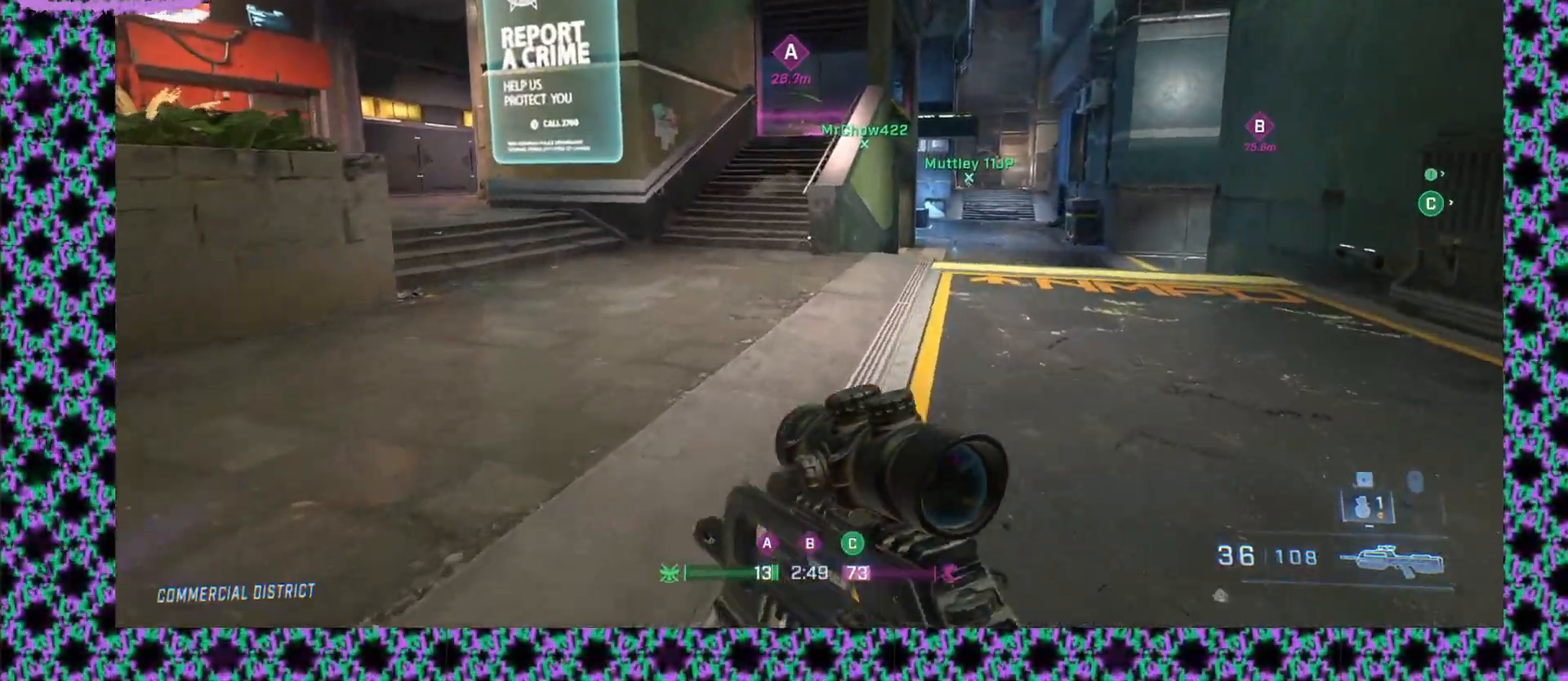
{"keys": [], "mouse": [], "events": []}
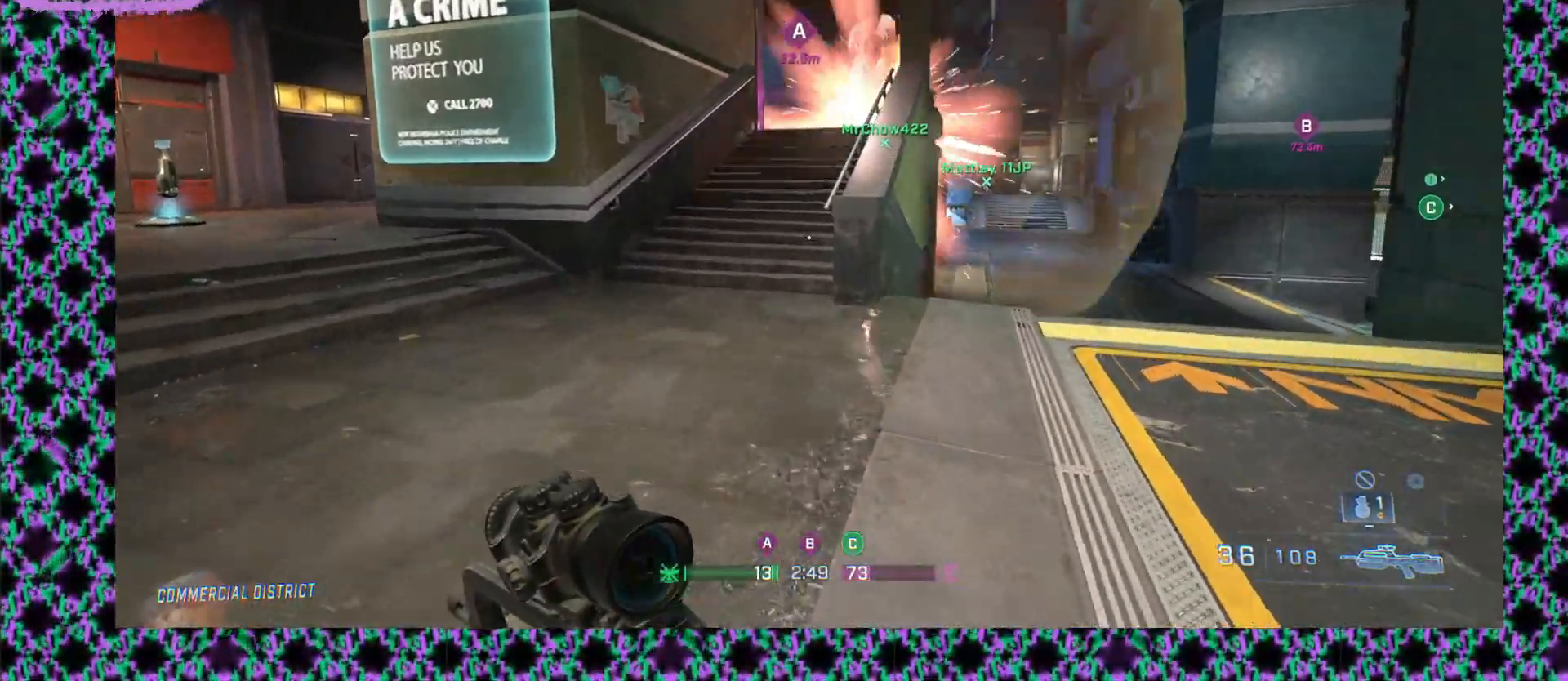
{"keys": [], "mouse": [], "events": [[83, "mouse_right", "down"], [200, "mouse_right", "up"]]}
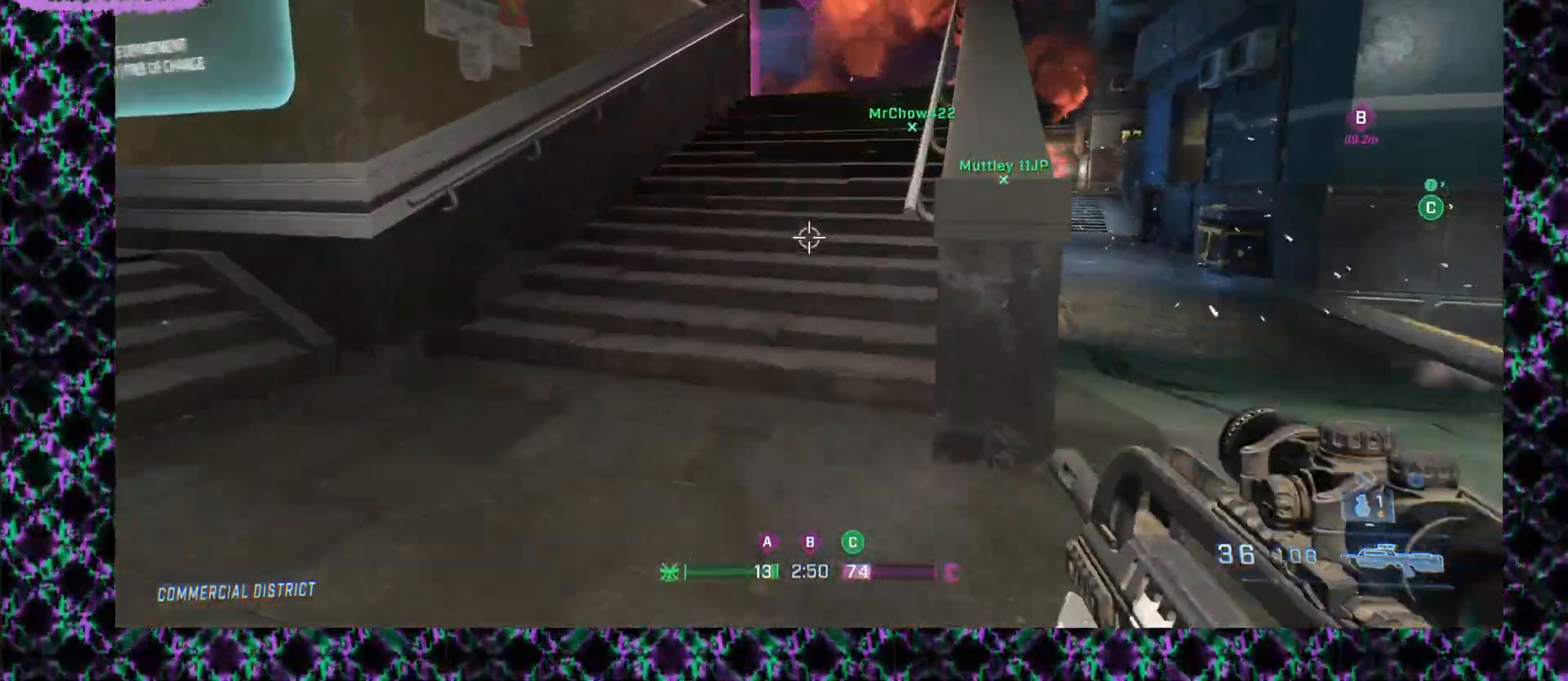
{"keys": [], "mouse": [], "events": []}
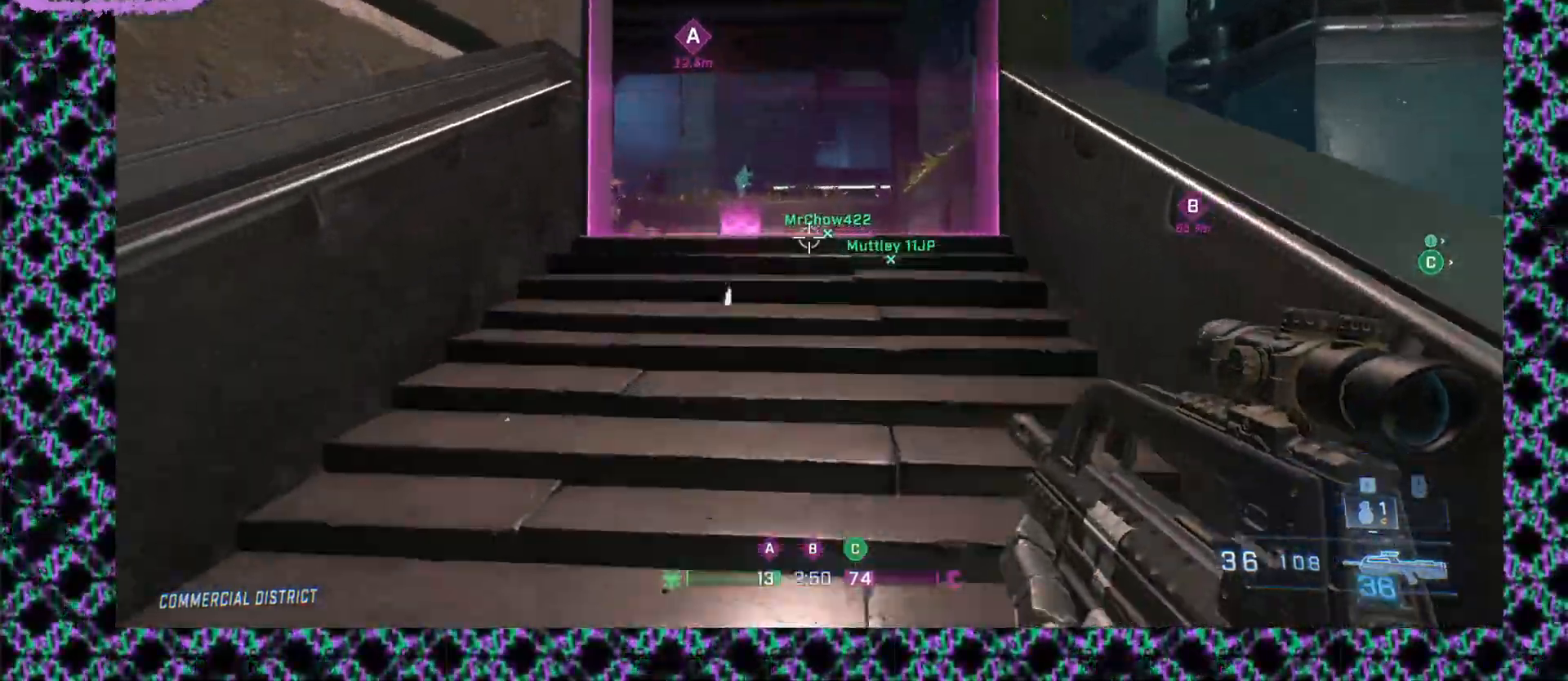
{"keys": [], "mouse": ["left"], "events": [[500, "mouse_left", "down"]]}
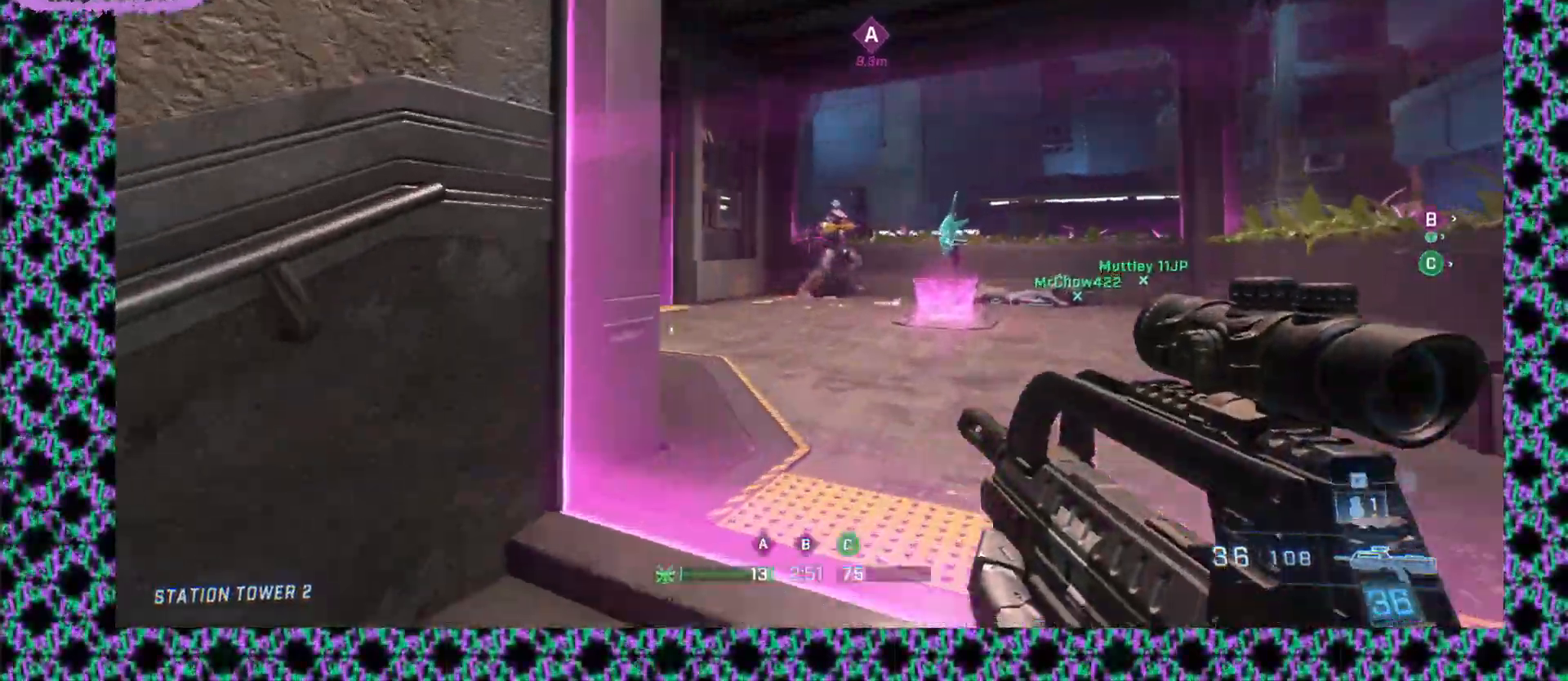
{"keys": [], "mouse": ["left"], "events": [[300, "mouse_left", "up"], [450, "mouse_left", "down"]]}
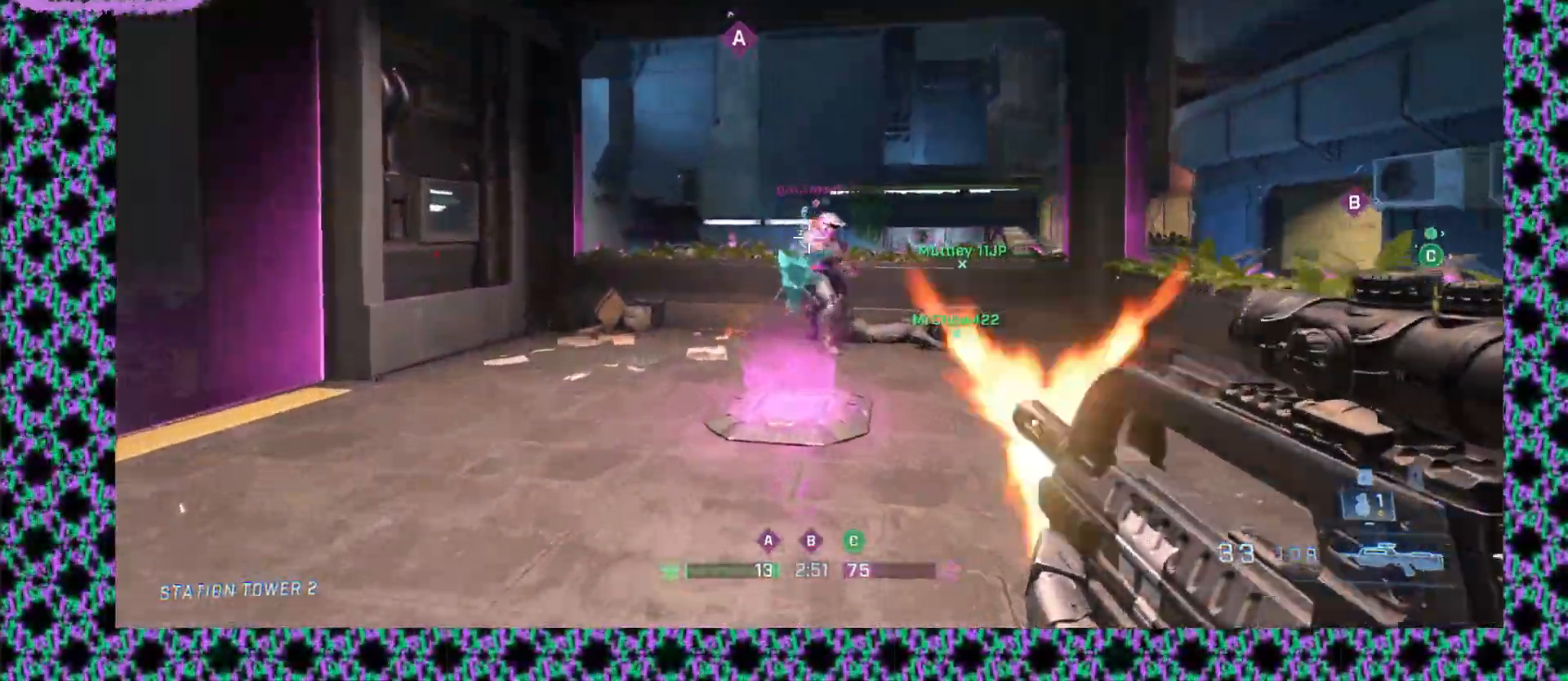
{"keys": [], "mouse": ["left"], "events": [[200, "mouse_left", "up"], [367, "mouse_left", "down"]]}
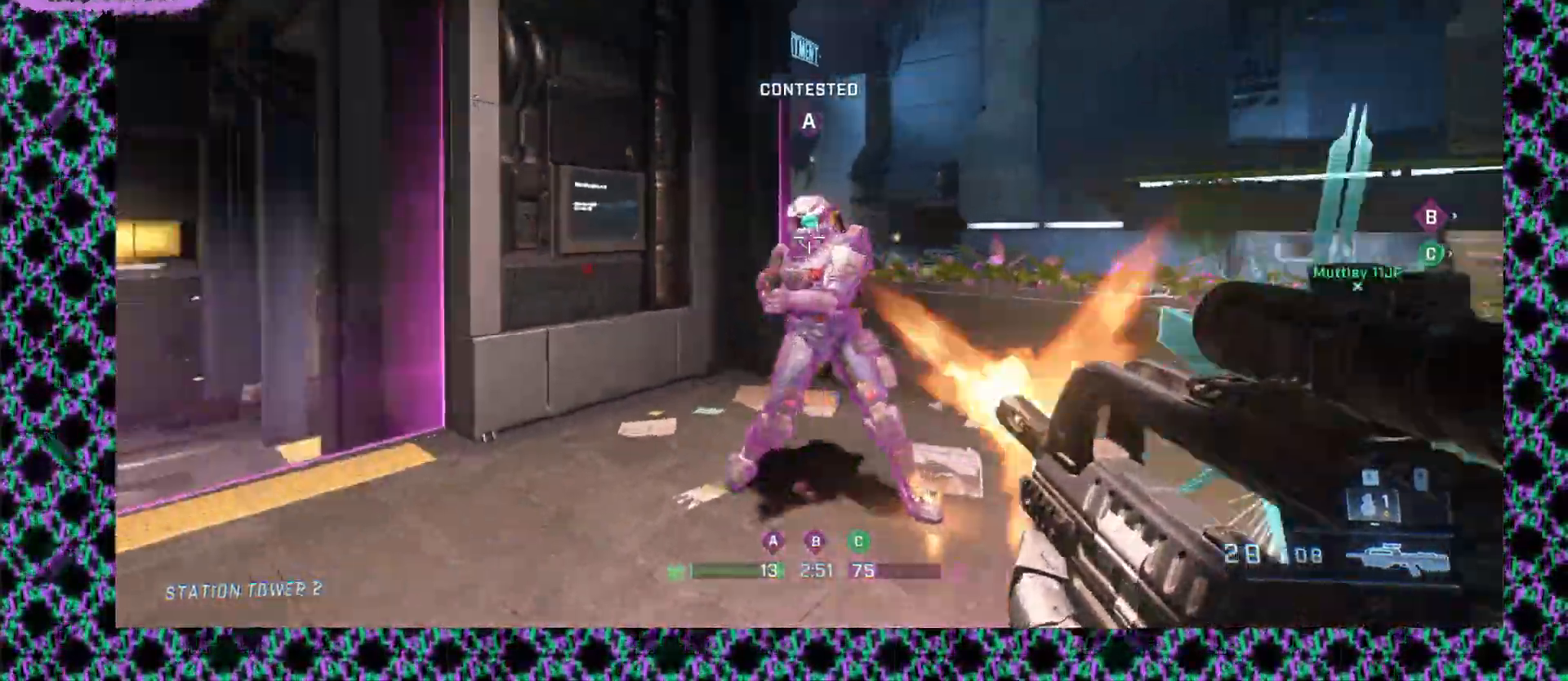
{"keys": [], "mouse": [], "events": [[117, "mouse_left", "up"], [267, "mouse_middle", "down"], [333, "mouse_middle", "up"]]}
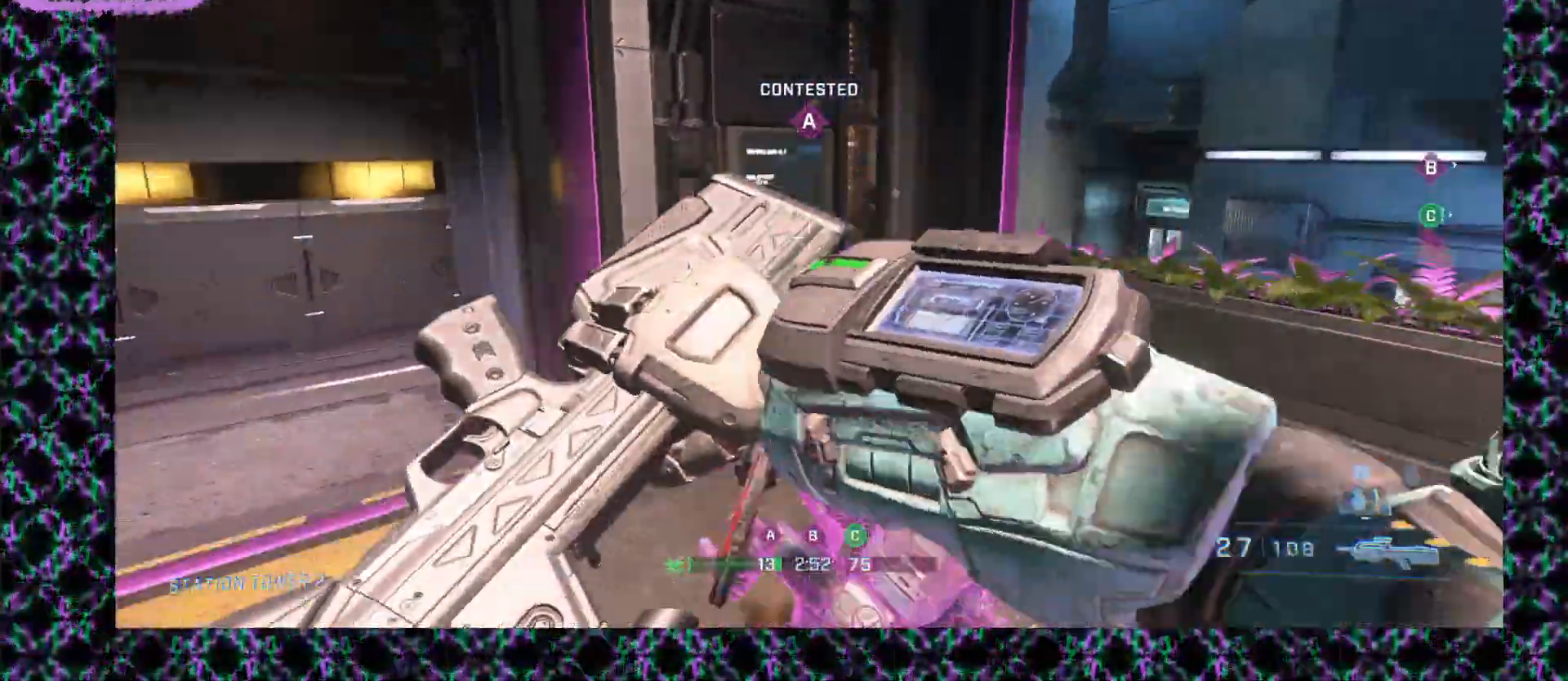
{"keys": [], "mouse": [], "events": []}
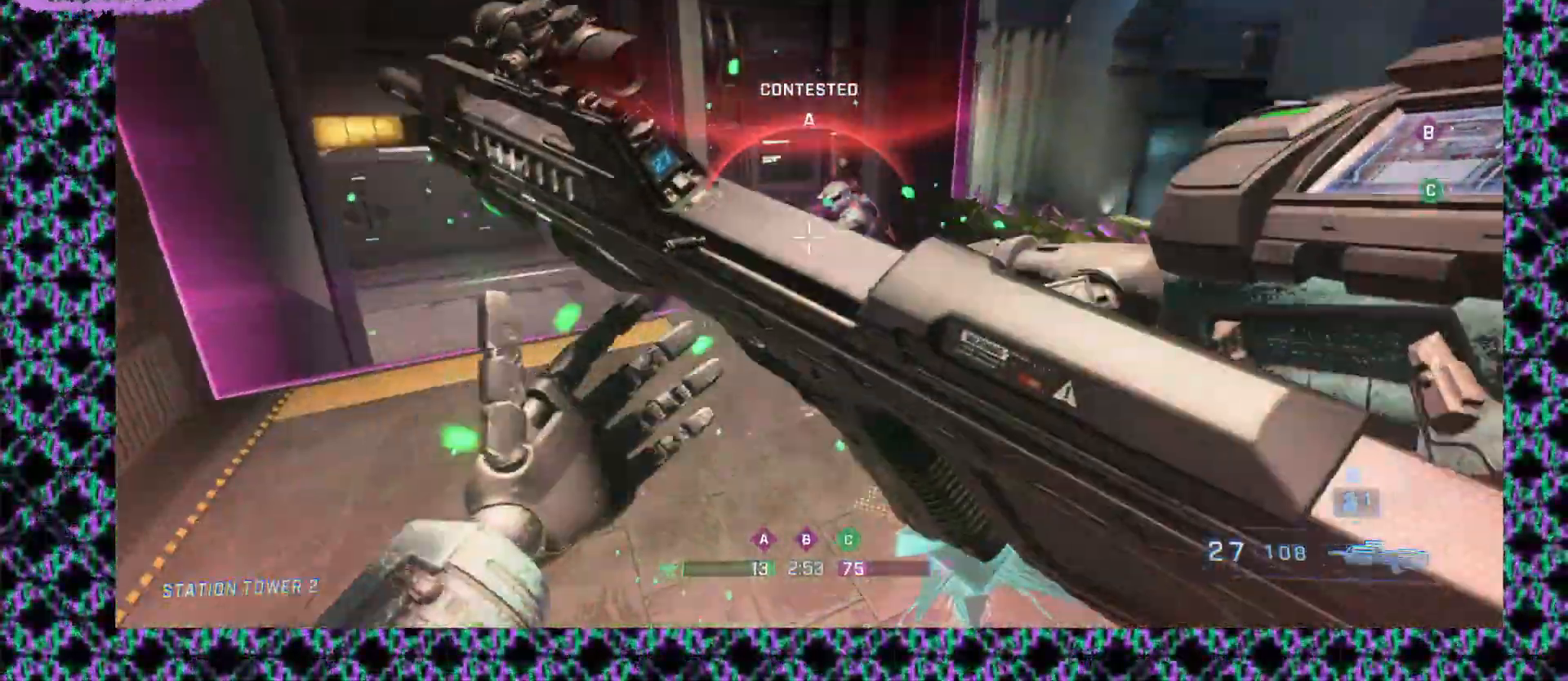
{"keys": [], "mouse": [], "events": [[17, "mouse_left", "down"], [433, "mouse_left", "up"]]}